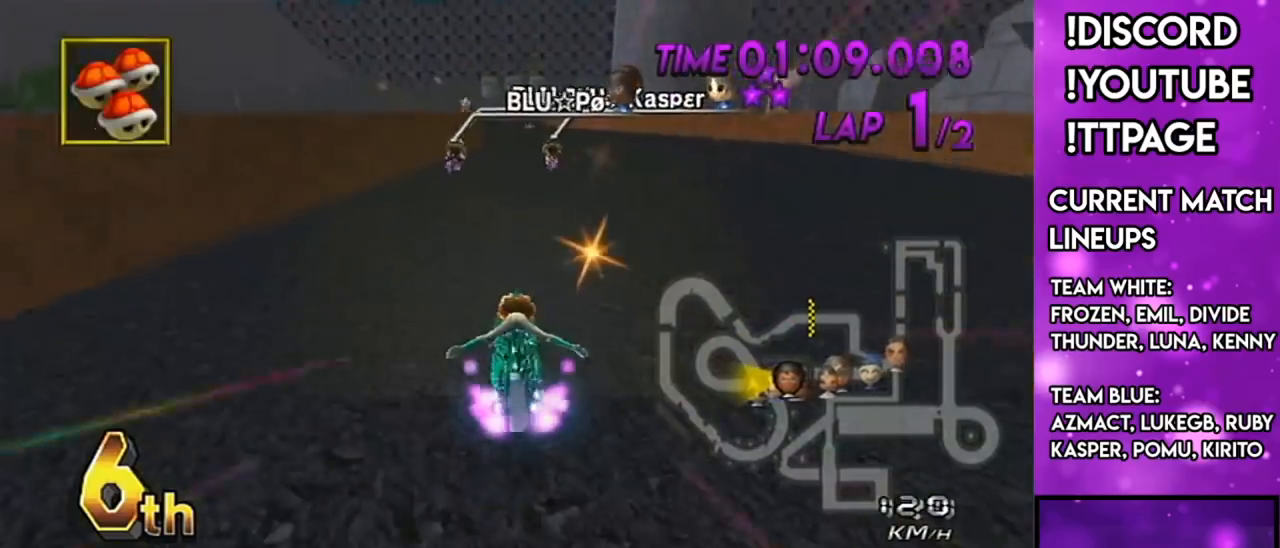
Gameplay with a controller (Nintendo layout); each line is a JSON object with the inputs held at the frame after it. "events" lists button and stick changes between this image and that frame as [ms after this image, input, new state], when the widget could be followed in between. Not read: L3 R3.
{"buttons": ["A"], "left_stick": "center", "right_stick": "center", "events": [[50, "DPAD_LEFT", "down"], [50, "DPAD_UP", "down"], [150, "DPAD_LEFT", "up"], [150, "DPAD_UP", "up"], [217, "DPAD_UP", "down"], [283, "left_stick", "right"], [300, "DPAD_UP", "up"], [434, "left_stick", "center"]]}
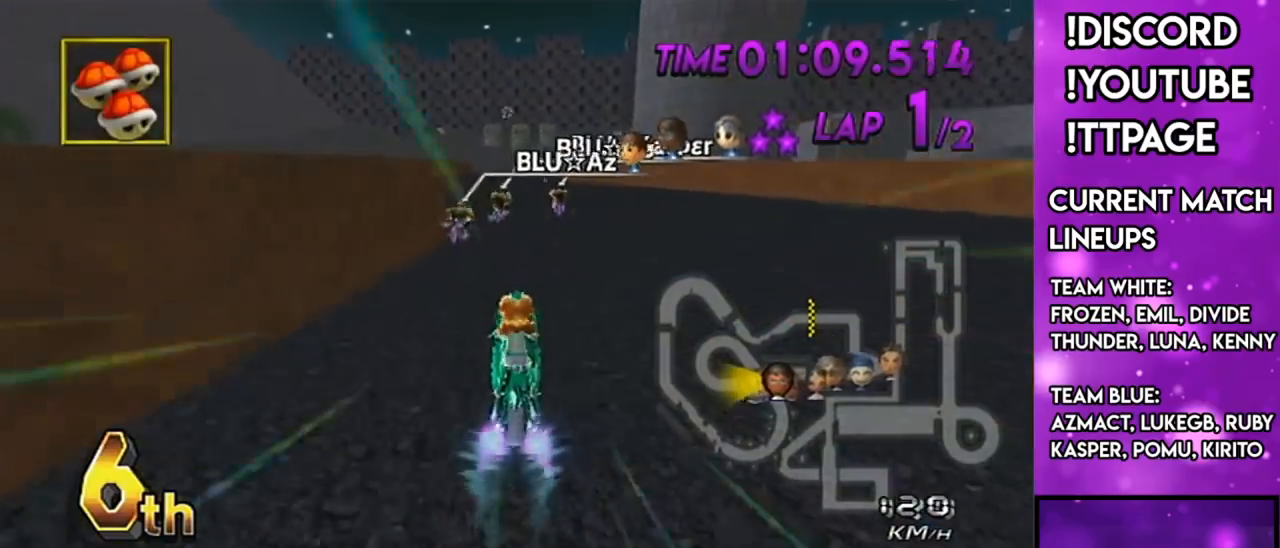
{"buttons": ["A"], "left_stick": "center", "right_stick": "center", "events": [[34, "L1", "down"], [117, "L1", "up"], [167, "L1", "down"], [251, "L1", "up"]]}
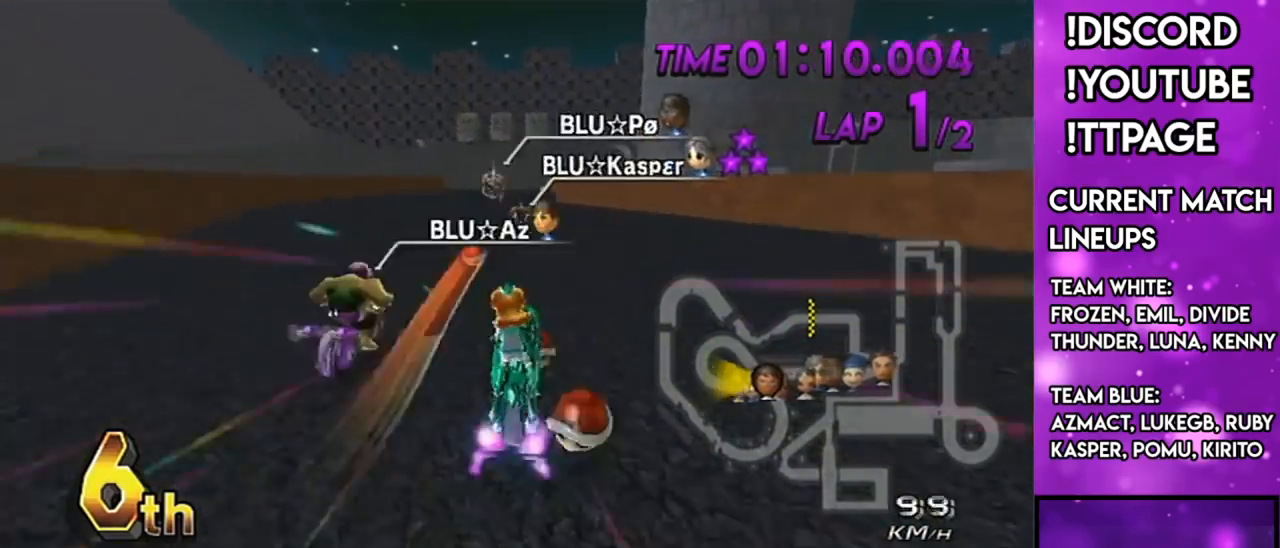
{"buttons": ["A"], "left_stick": "center", "right_stick": "center", "events": []}
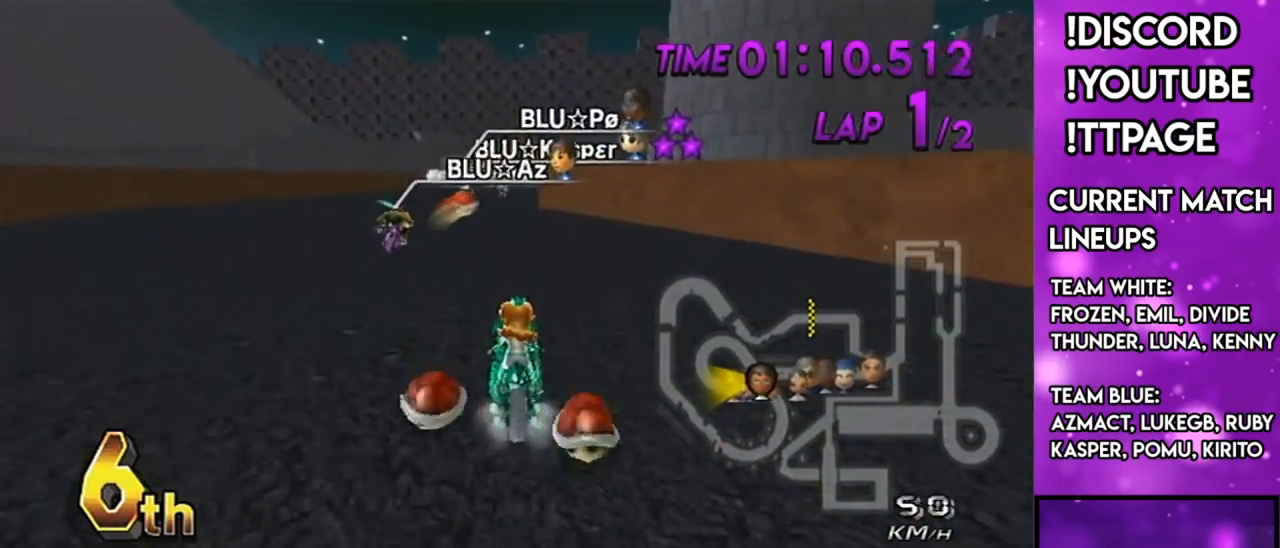
{"buttons": ["A", "X"], "left_stick": "right", "right_stick": "center", "events": [[34, "left_stick", "down-left"], [134, "left_stick", "center"], [234, "X", "down"], [417, "left_stick", "right"]]}
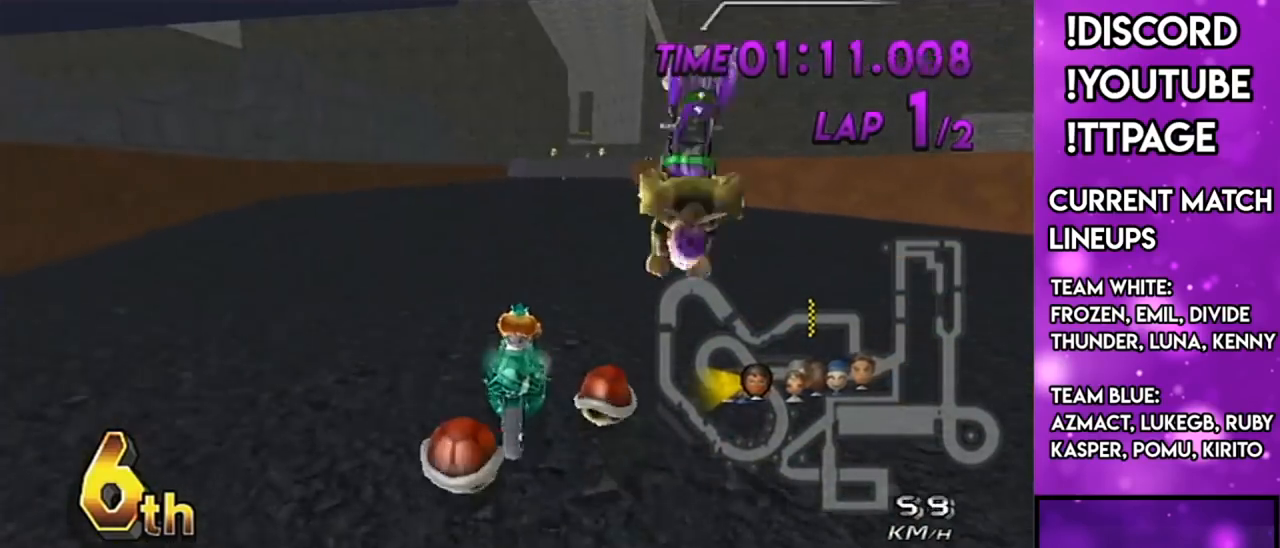
{"buttons": ["A"], "left_stick": "center", "right_stick": "center", "events": [[117, "X", "up"], [117, "left_stick", "center"]]}
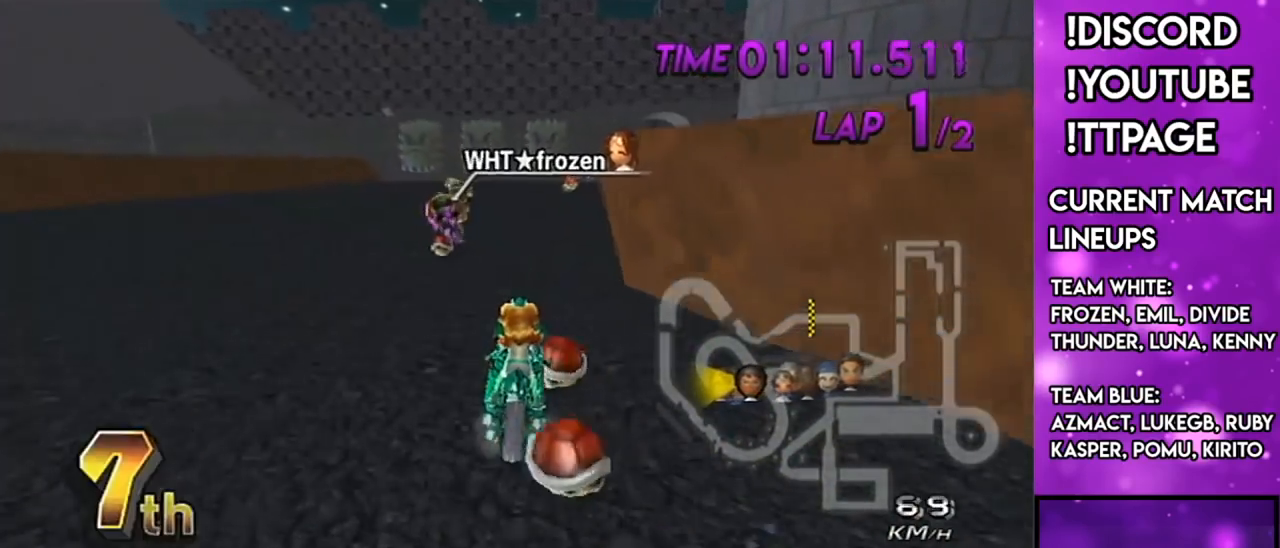
{"buttons": ["A", "DPAD_UP", "DPAD_LEFT"], "left_stick": "center", "right_stick": "center", "events": [[50, "left_stick", "right"], [201, "left_stick", "center"], [234, "DPAD_UP", "down"], [317, "DPAD_UP", "up"], [484, "DPAD_LEFT", "down"], [484, "DPAD_UP", "down"]]}
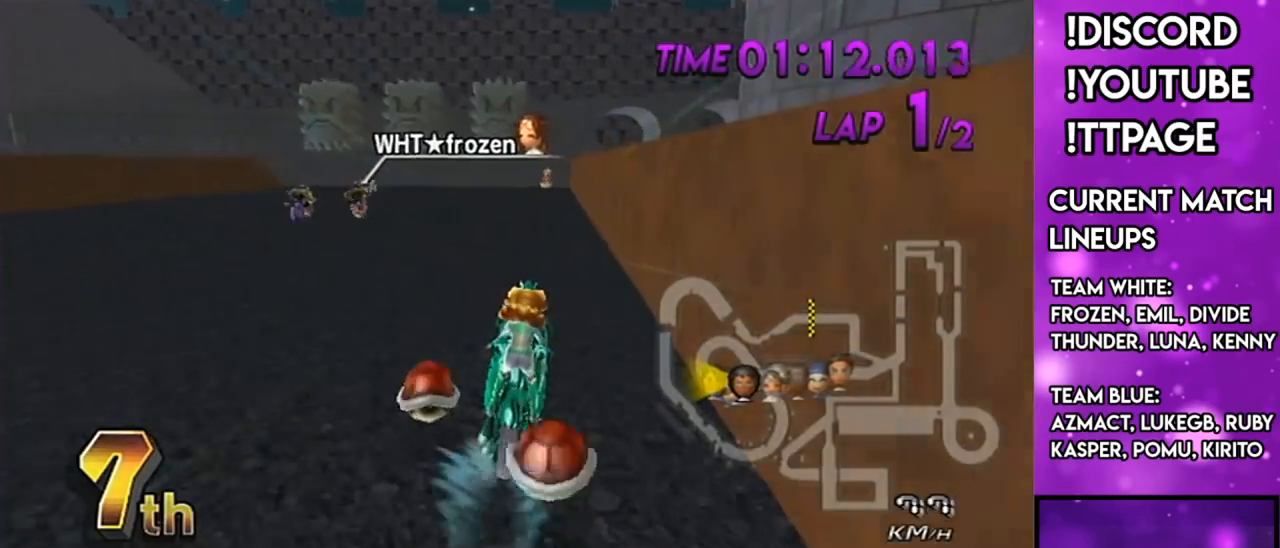
{"buttons": ["A", "R1"], "left_stick": "left", "right_stick": "center", "events": [[67, "DPAD_UP", "up"], [83, "DPAD_LEFT", "up"], [217, "DPAD_UP", "down"], [250, "DPAD_UP", "up"], [333, "R1", "down"], [500, "left_stick", "left"]]}
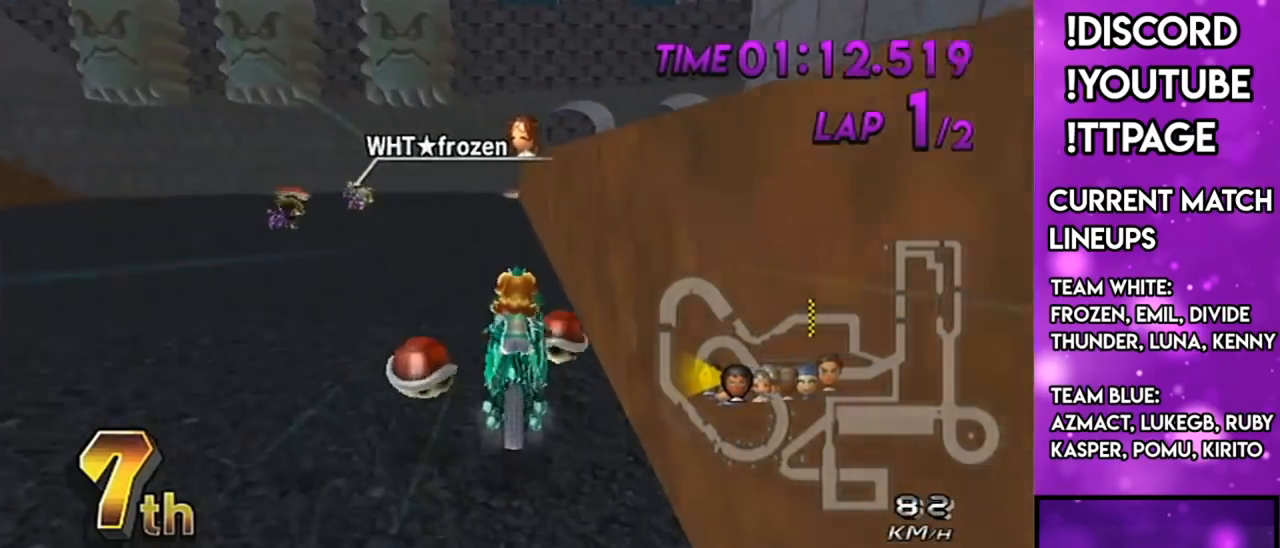
{"buttons": ["A", "X", "R1"], "left_stick": "up-right", "right_stick": "center", "events": [[284, "R1", "up"], [284, "left_stick", "center"], [351, "R1", "down"], [417, "X", "down"], [484, "left_stick", "up-right"]]}
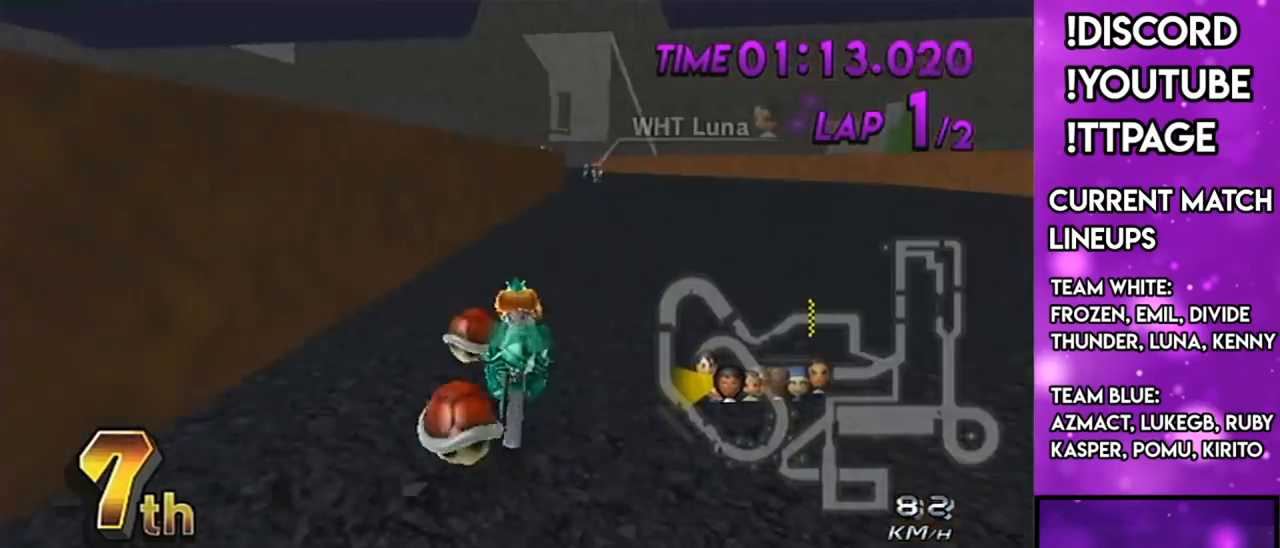
{"buttons": ["A", "R1"], "left_stick": "up-right", "right_stick": "center", "events": [[83, "L1", "down"], [83, "X", "up"], [83, "right_stick", "left"], [133, "L1", "up"], [133, "right_stick", "center"], [283, "left_stick", "left"], [417, "left_stick", "up-right"]]}
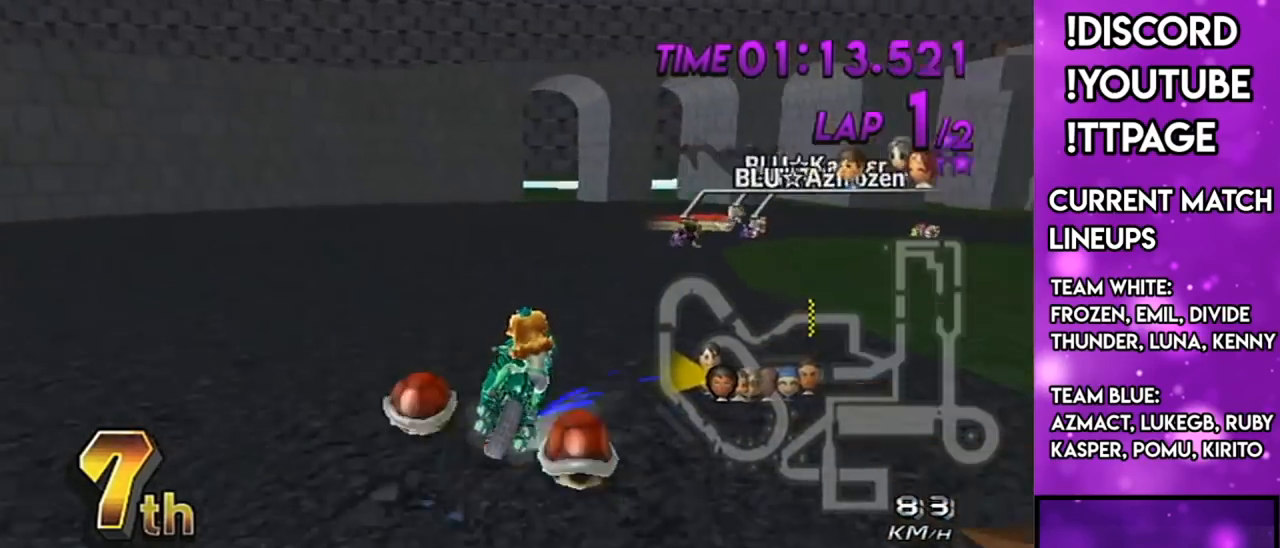
{"buttons": ["A", "R1"], "left_stick": "left", "right_stick": "center", "events": [[67, "L1", "down"], [184, "L1", "up"], [251, "L1", "down"], [251, "right_stick", "left"], [301, "L1", "up"], [351, "right_stick", "center"], [384, "left_stick", "left"]]}
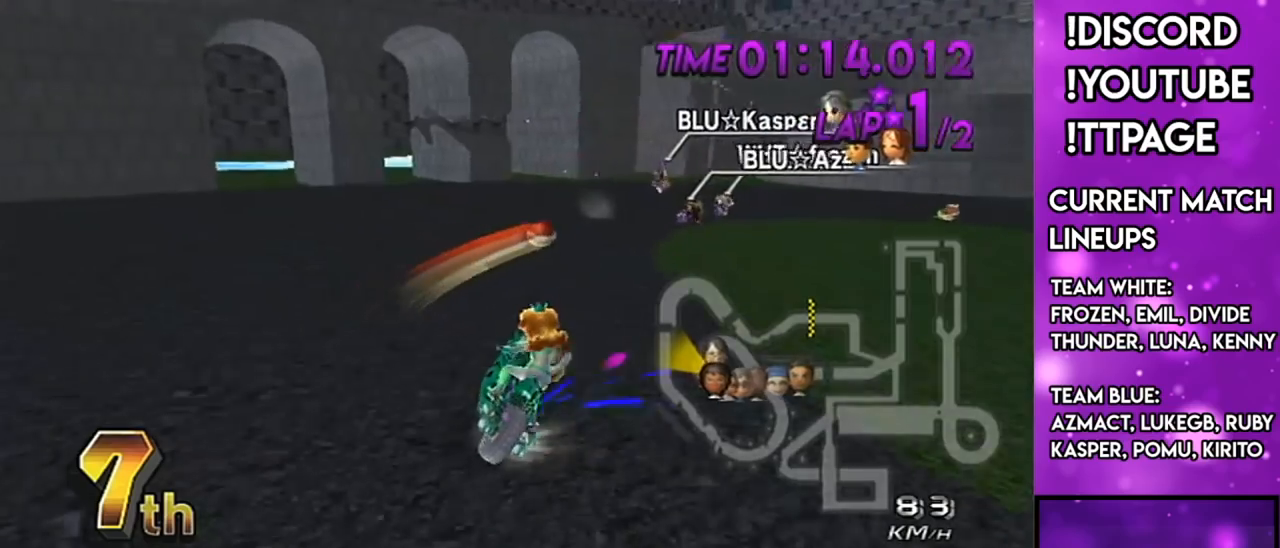
{"buttons": ["A"], "left_stick": "center", "right_stick": "center", "events": [[67, "L1", "down"], [67, "left_stick", "up"], [67, "right_stick", "left"], [117, "L1", "up"], [117, "right_stick", "center"], [167, "left_stick", "right"], [450, "R1", "up"], [484, "left_stick", "center"]]}
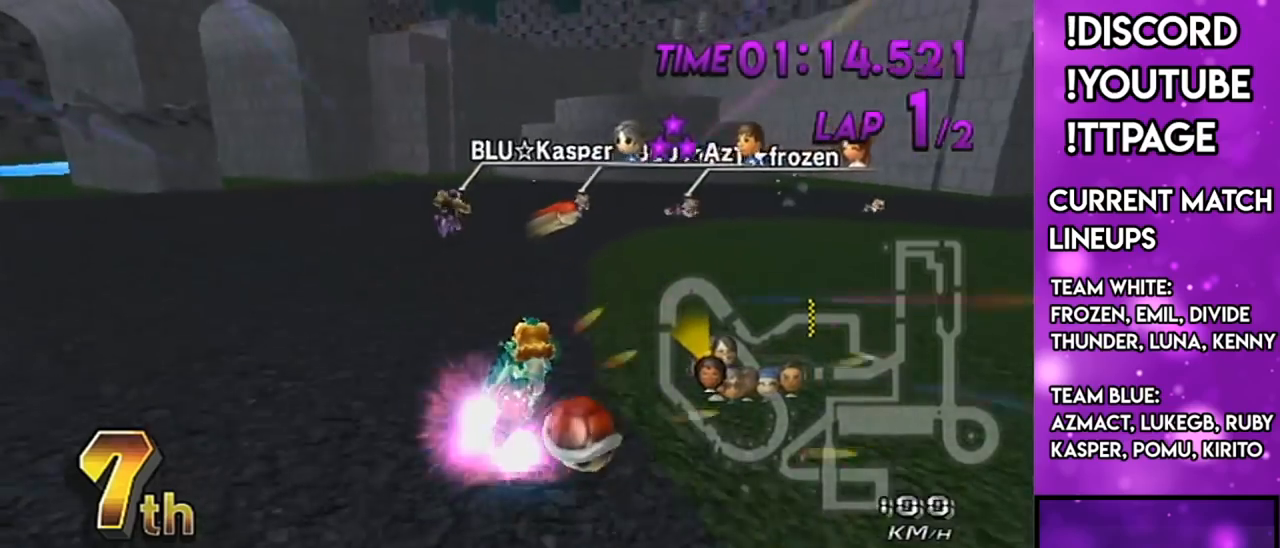
{"buttons": ["A", "R1"], "left_stick": "right", "right_stick": "center", "events": [[50, "R1", "down"], [167, "left_stick", "up-right"], [251, "left_stick", "right"]]}
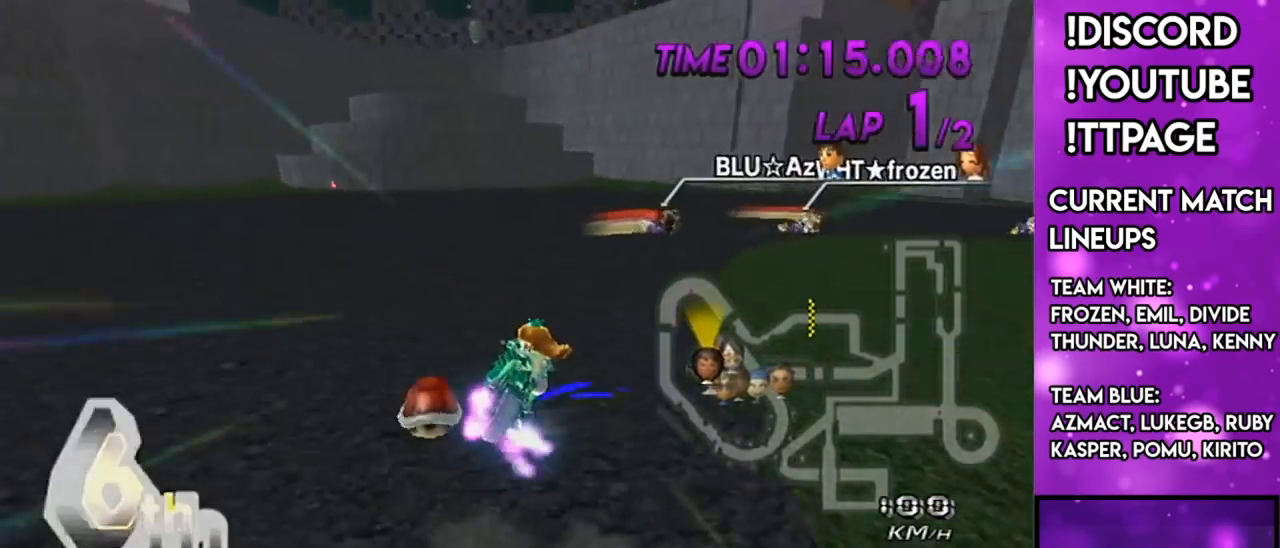
{"buttons": ["A", "R1"], "left_stick": "up-right", "right_stick": "center", "events": [[17, "left_stick", "up-right"], [33, "L1", "down"], [33, "right_stick", "left"], [83, "L1", "up"], [83, "right_stick", "center"]]}
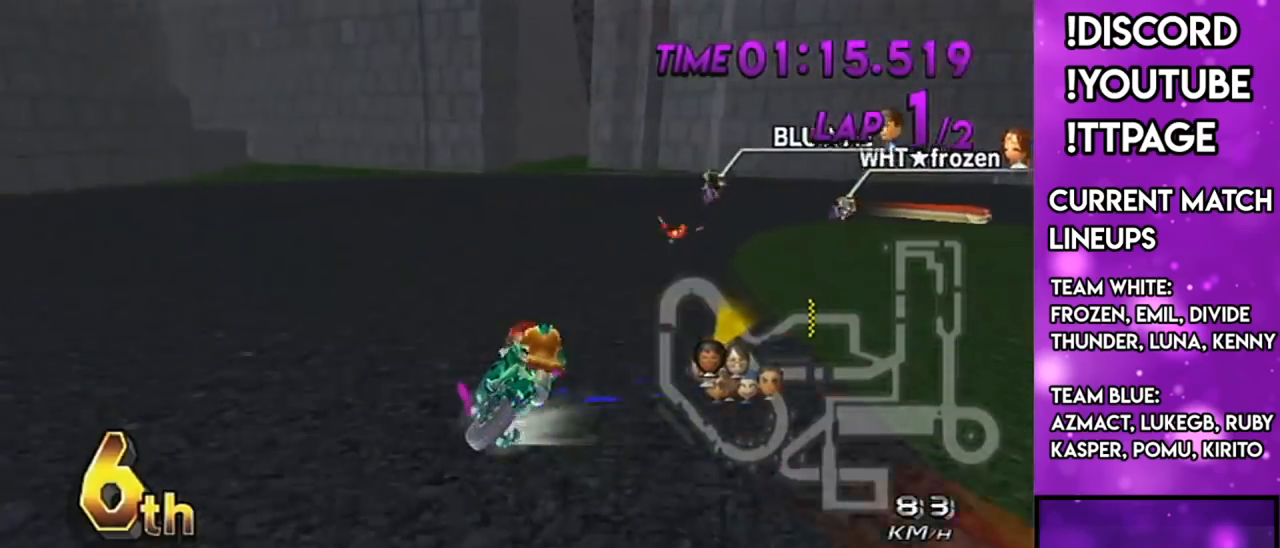
{"buttons": ["A", "R1"], "left_stick": "right", "right_stick": "center", "events": [[217, "left_stick", "center"], [284, "DPAD_UP", "down"], [317, "left_stick", "right"], [334, "DPAD_UP", "up"]]}
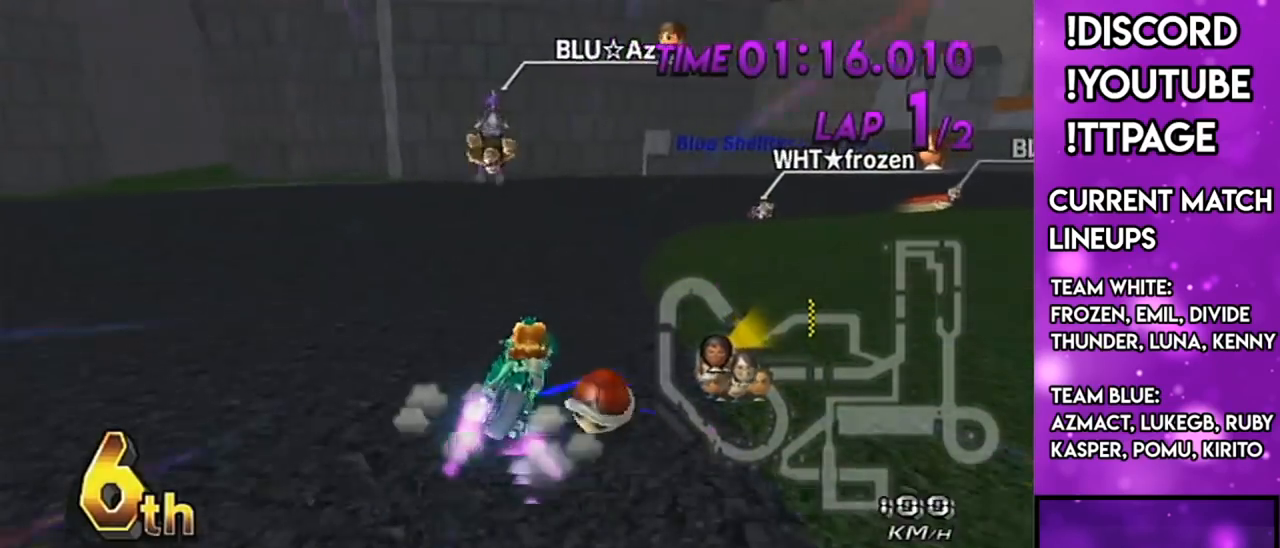
{"buttons": ["A", "R1"], "left_stick": "up-right", "right_stick": "center", "events": [[17, "L1", "down"], [17, "left_stick", "up-right"], [17, "right_stick", "left"], [67, "L1", "up"], [67, "right_stick", "center"], [183, "L1", "down"], [183, "right_stick", "left"], [233, "L1", "up"], [233, "right_stick", "center"]]}
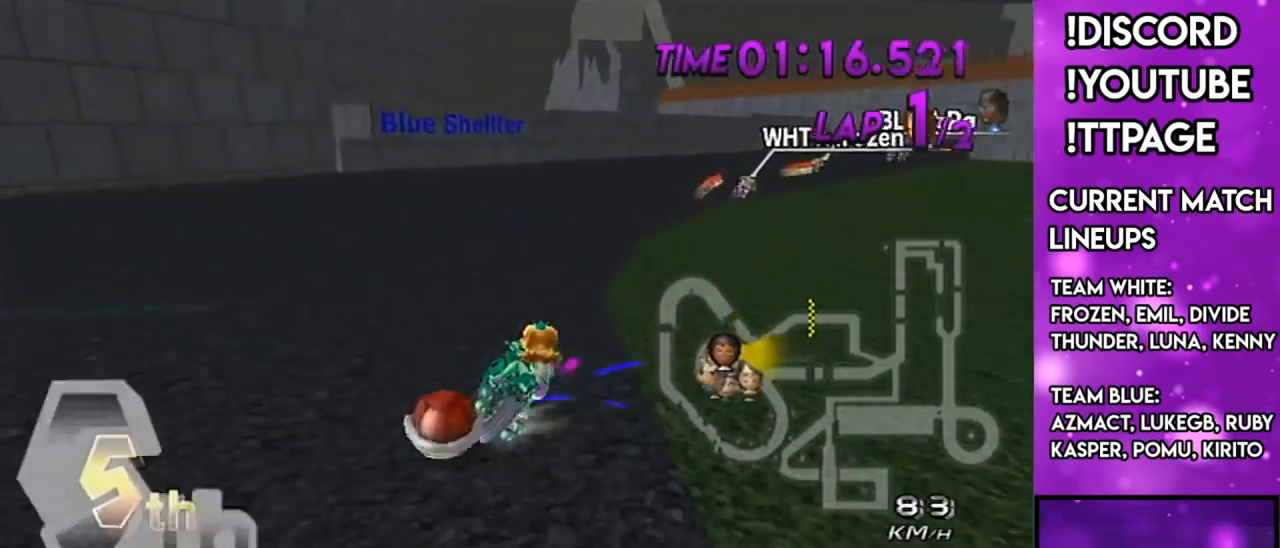
{"buttons": ["A", "R1"], "left_stick": "up-right", "right_stick": "center", "events": [[134, "left_stick", "left"], [351, "left_stick", "up-right"]]}
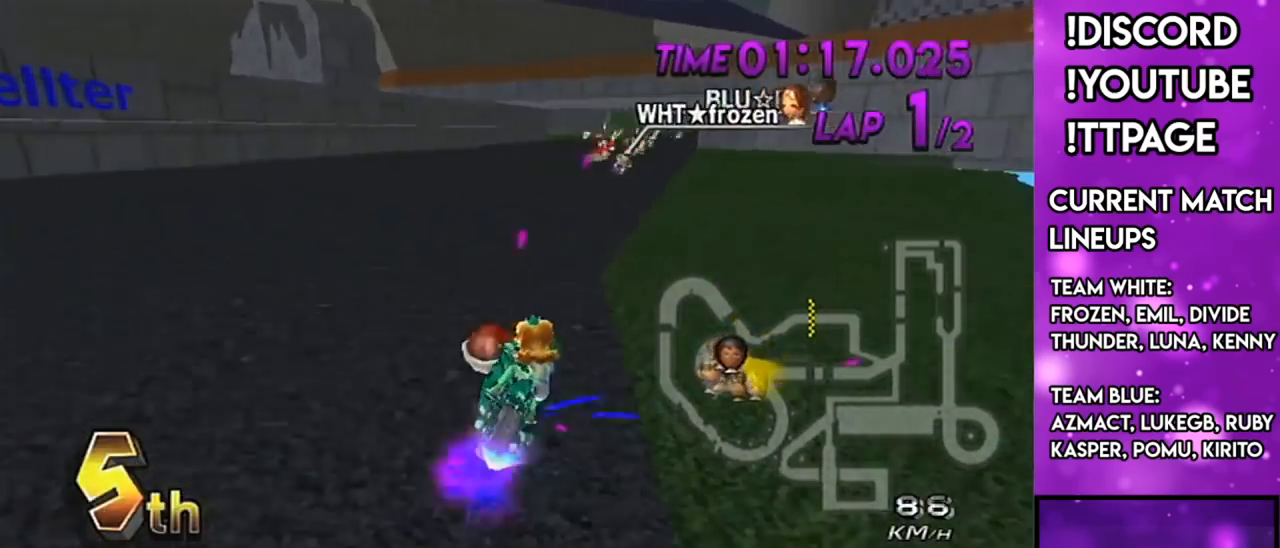
{"buttons": ["A"], "left_stick": "left", "right_stick": "center", "events": [[17, "left_stick", "center"], [67, "R1", "up"], [67, "left_stick", "left"], [117, "DPAD_LEFT", "down"], [117, "DPAD_UP", "down"], [167, "DPAD_LEFT", "up"], [167, "DPAD_UP", "up"]]}
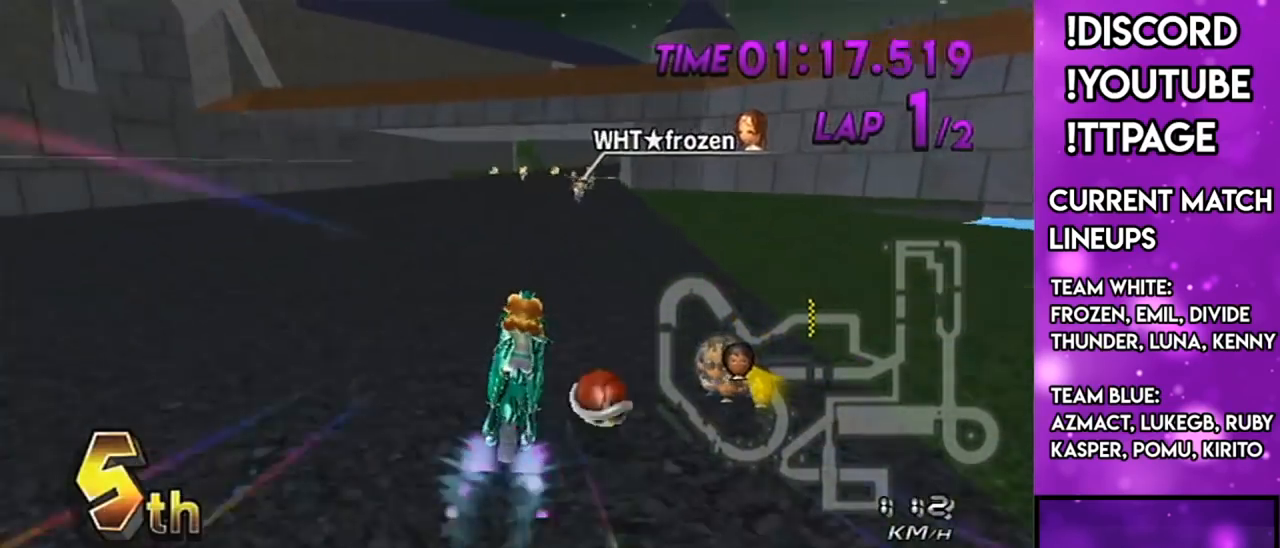
{"buttons": ["A"], "left_stick": "center", "right_stick": "center", "events": [[134, "left_stick", "center"]]}
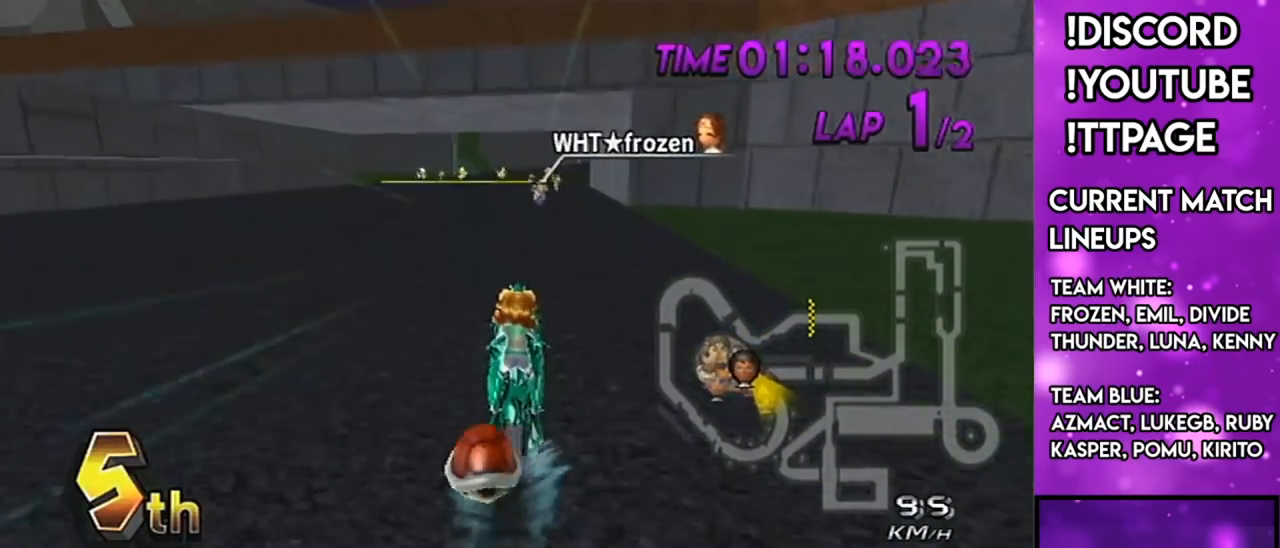
{"buttons": ["A"], "left_stick": "center", "right_stick": "center"}
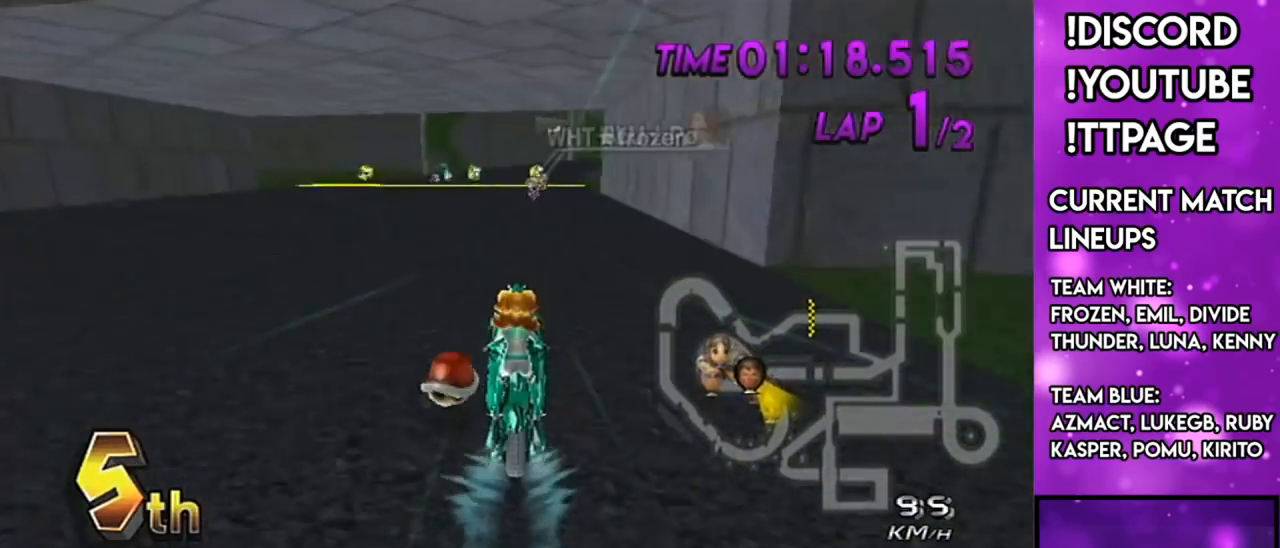
{"buttons": ["A"], "left_stick": "center", "right_stick": "center", "events": []}
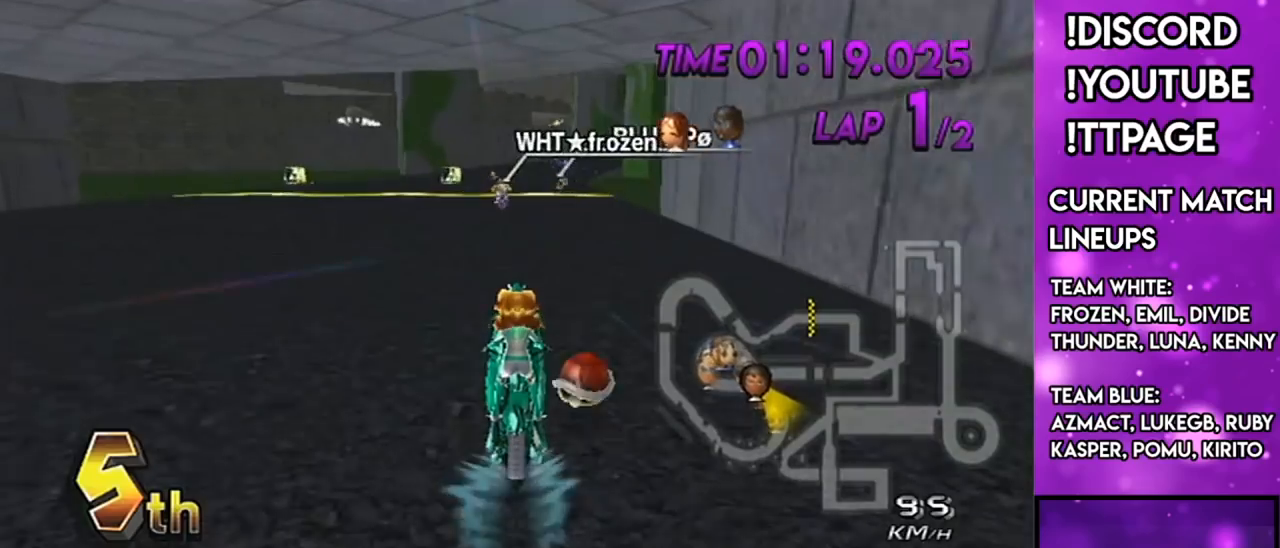
{"buttons": ["A"], "left_stick": "center", "right_stick": "center", "events": []}
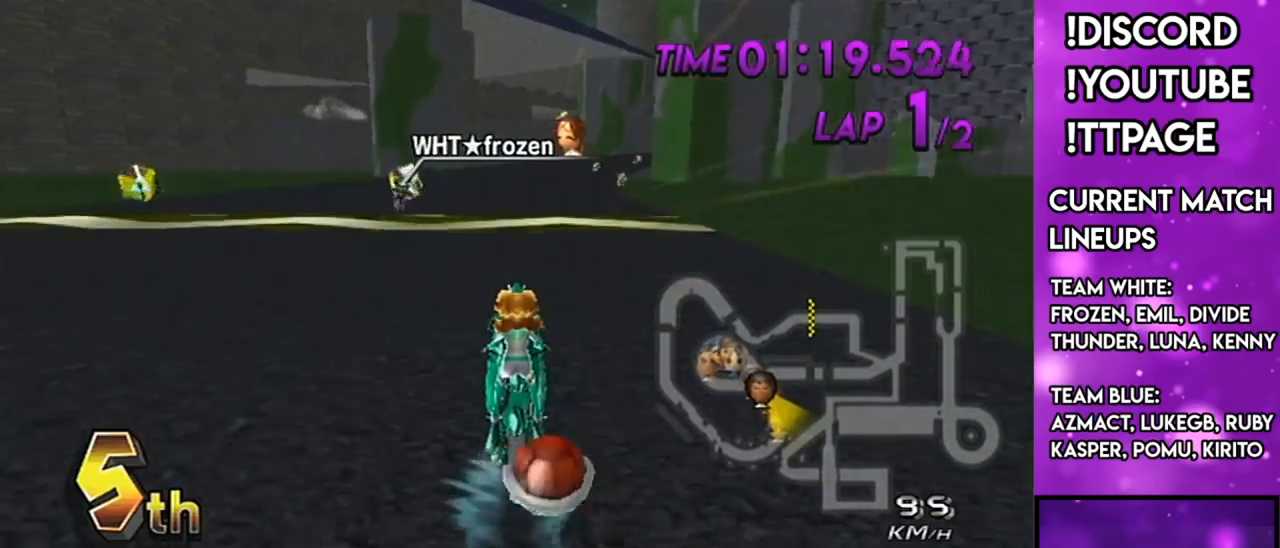
{"buttons": ["A", "R1"], "left_stick": "right", "right_stick": "center", "events": [[267, "R1", "down"], [301, "X", "down"], [367, "left_stick", "right"], [434, "X", "up"]]}
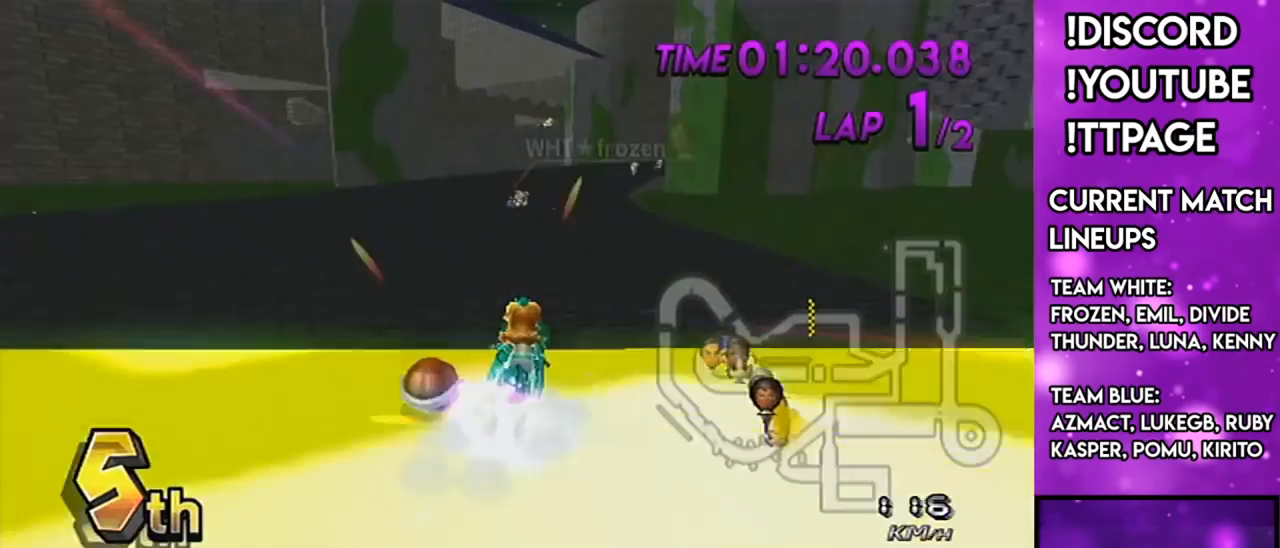
{"buttons": ["A"], "left_stick": "center", "right_stick": "center", "events": [[50, "R1", "up"], [67, "DPAD_UP", "down"], [100, "DPAD_LEFT", "down"], [133, "left_stick", "center"], [200, "DPAD_LEFT", "up"], [200, "DPAD_UP", "up"]]}
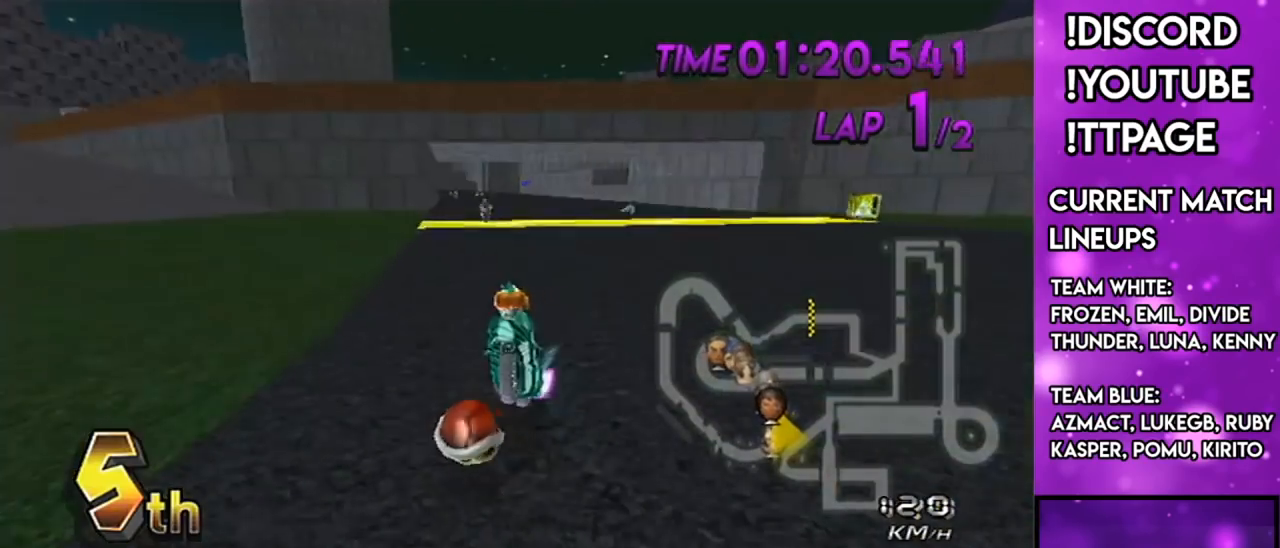
{"buttons": ["A", "X"], "left_stick": "right", "right_stick": "center", "events": [[34, "X", "down"], [34, "left_stick", "right"], [167, "X", "up"], [434, "X", "down"]]}
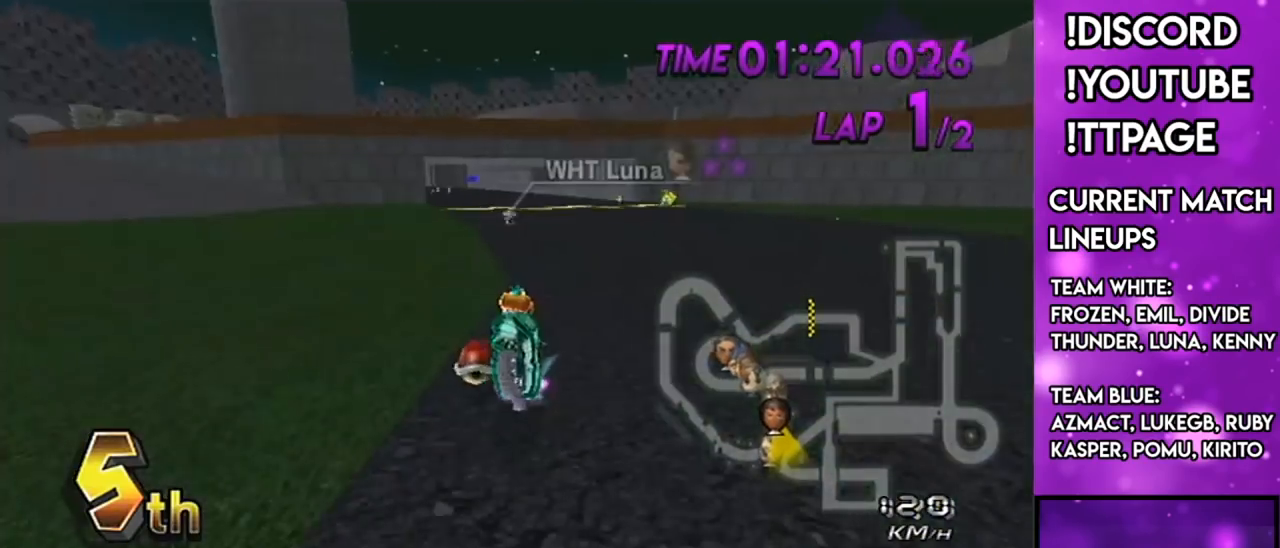
{"buttons": ["A", "R1"], "left_stick": "up-right", "right_stick": "center", "events": [[50, "X", "up"], [150, "left_stick", "center"], [400, "R1", "down"], [434, "left_stick", "up-right"]]}
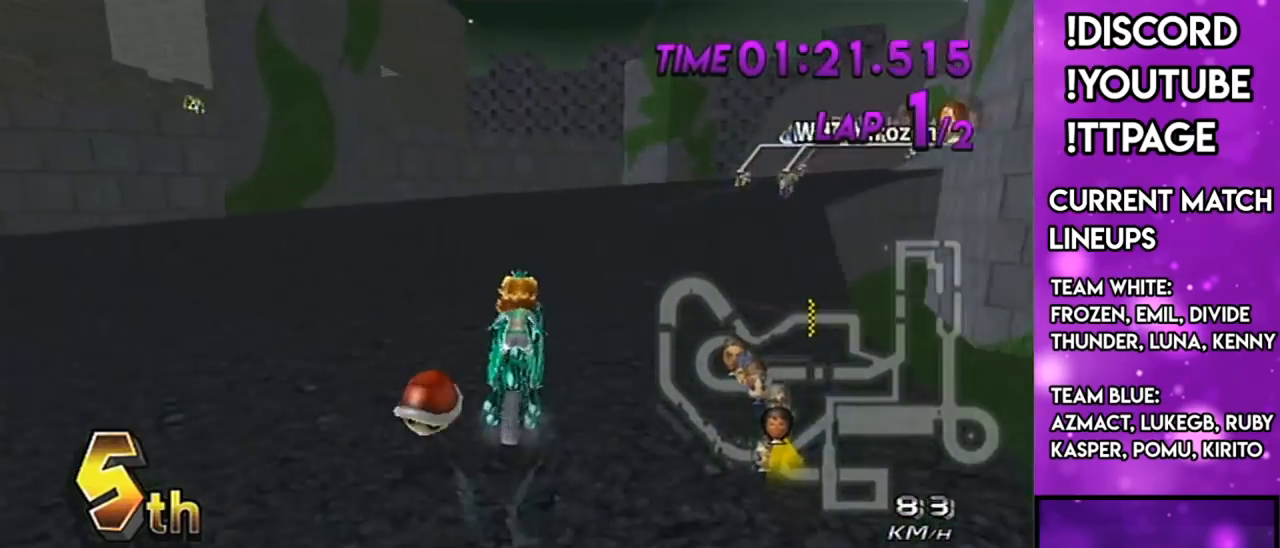
{"buttons": ["A", "R1"], "left_stick": "up-right", "right_stick": "center", "events": []}
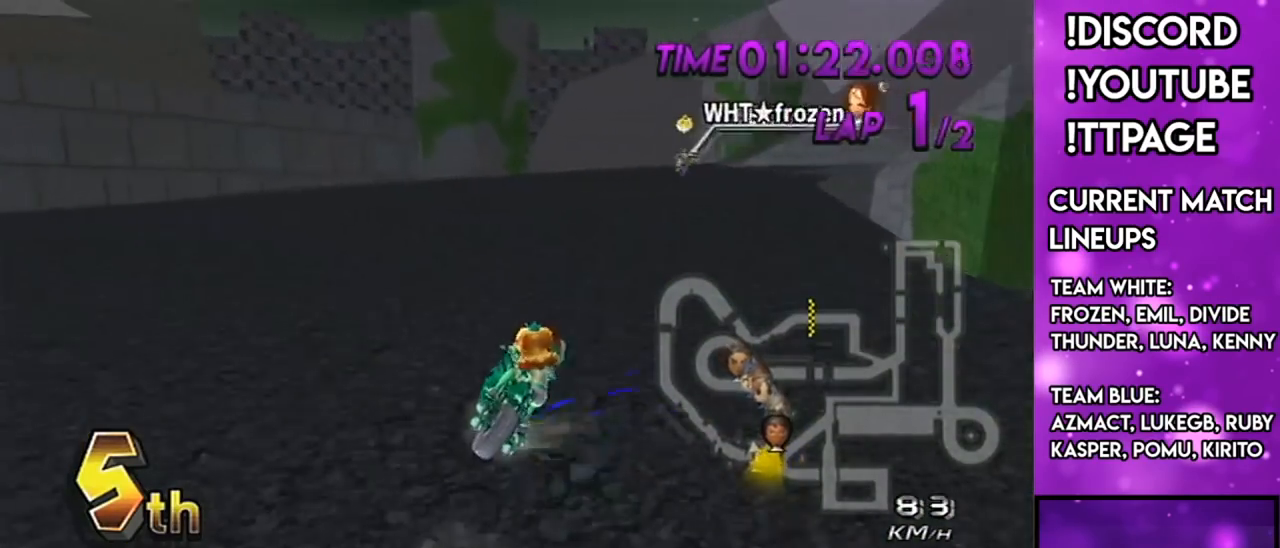
{"buttons": ["A", "X", "R1"], "left_stick": "left", "right_stick": "center", "events": [[67, "X", "down"], [67, "left_stick", "left"], [217, "X", "up"], [250, "left_stick", "center"], [334, "left_stick", "left"], [501, "X", "down"]]}
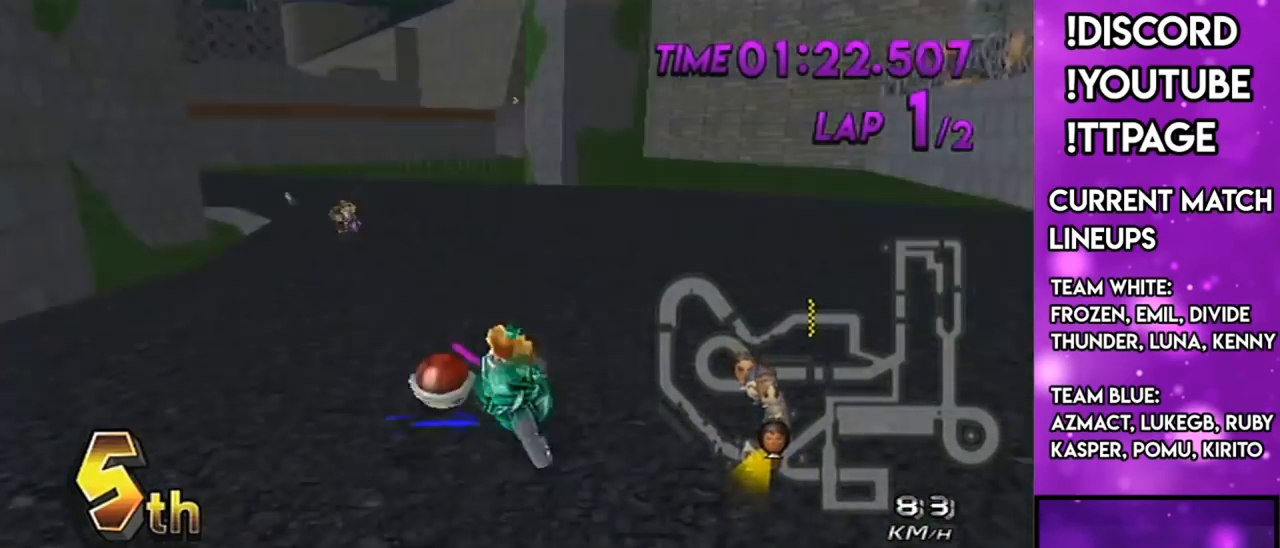
{"buttons": ["A", "R1"], "left_stick": "left", "right_stick": "center", "events": [[183, "X", "up"], [183, "left_stick", "center"], [250, "left_stick", "left"]]}
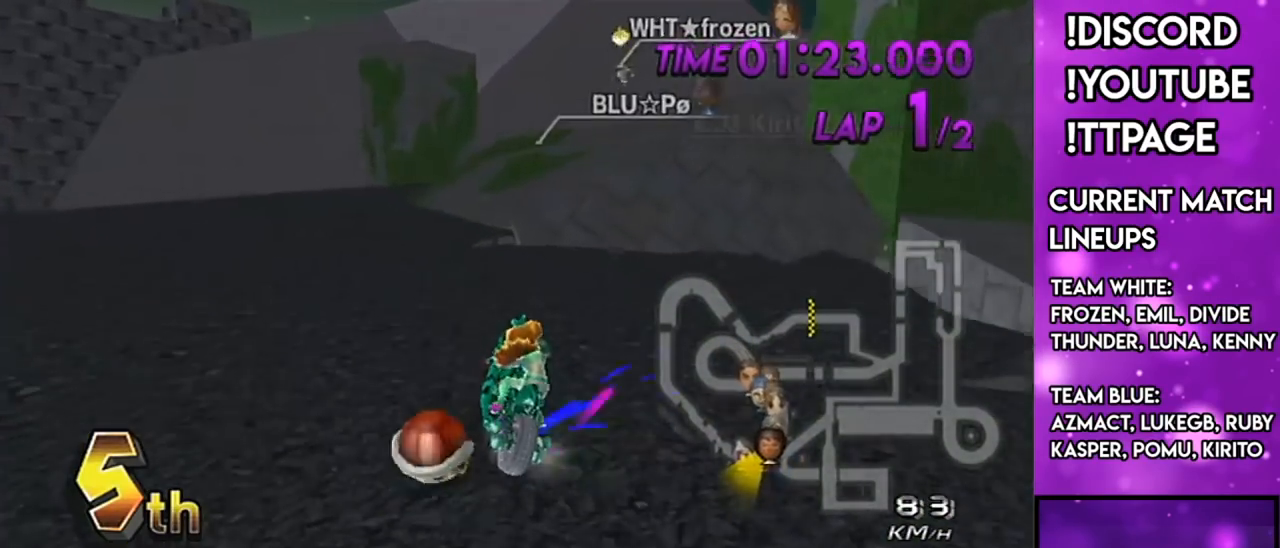
{"buttons": ["A", "R1"], "left_stick": "center", "right_stick": "center", "events": [[84, "X", "down"], [184, "left_stick", "right"], [217, "X", "up"], [451, "left_stick", "center"]]}
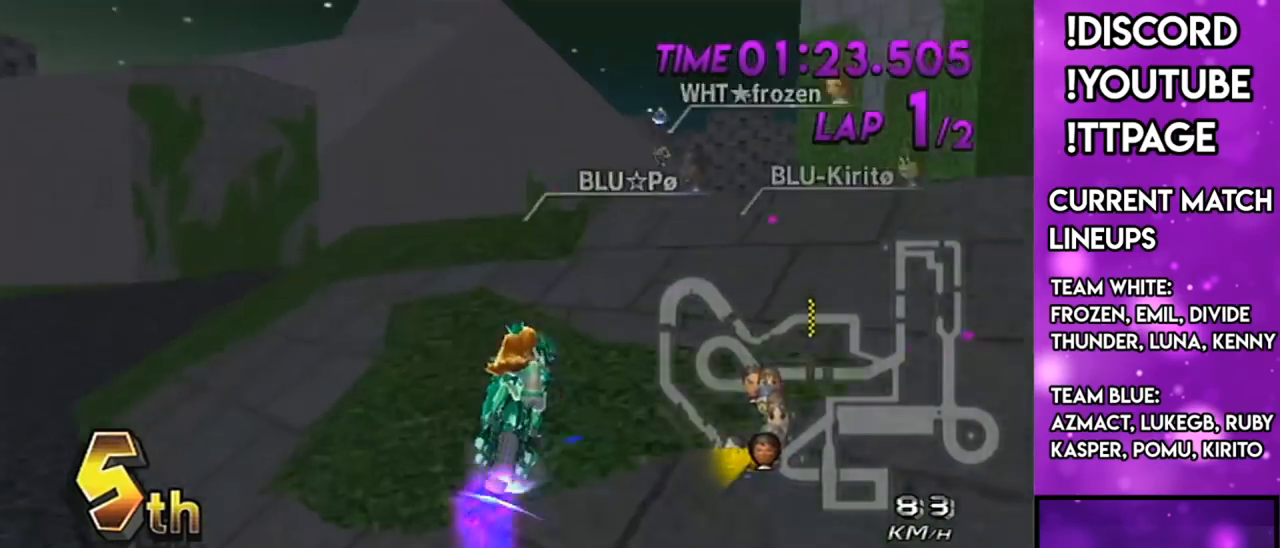
{"buttons": ["A", "R1"], "left_stick": "up", "right_stick": "center", "events": [[317, "left_stick", "right"], [500, "left_stick", "up"]]}
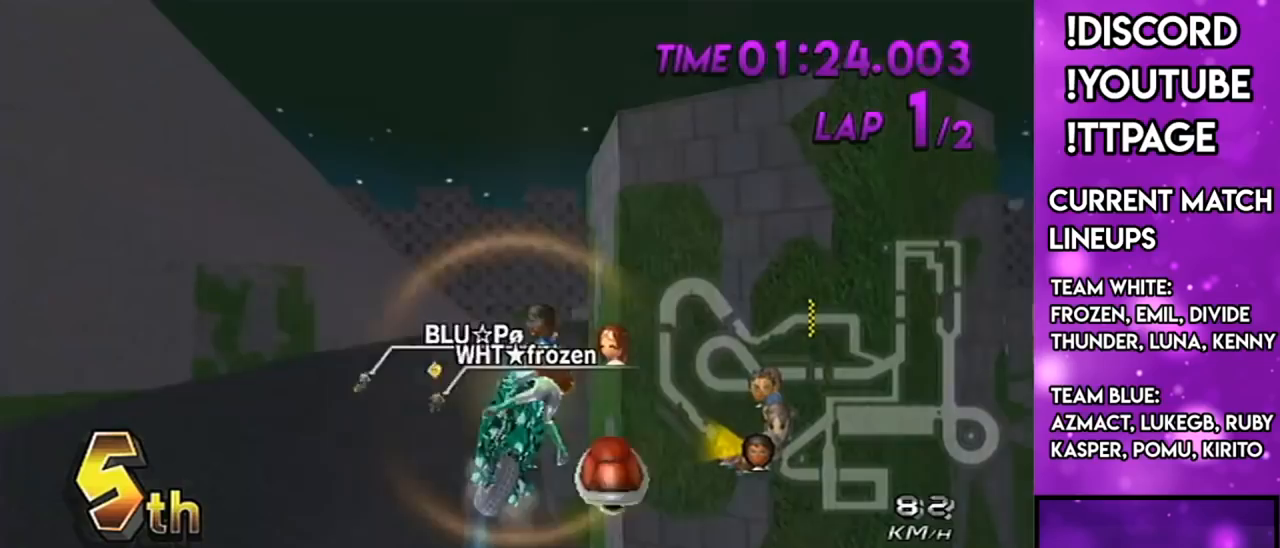
{"buttons": ["A", "R1"], "left_stick": "down", "right_stick": "center", "events": [[267, "left_stick", "down"]]}